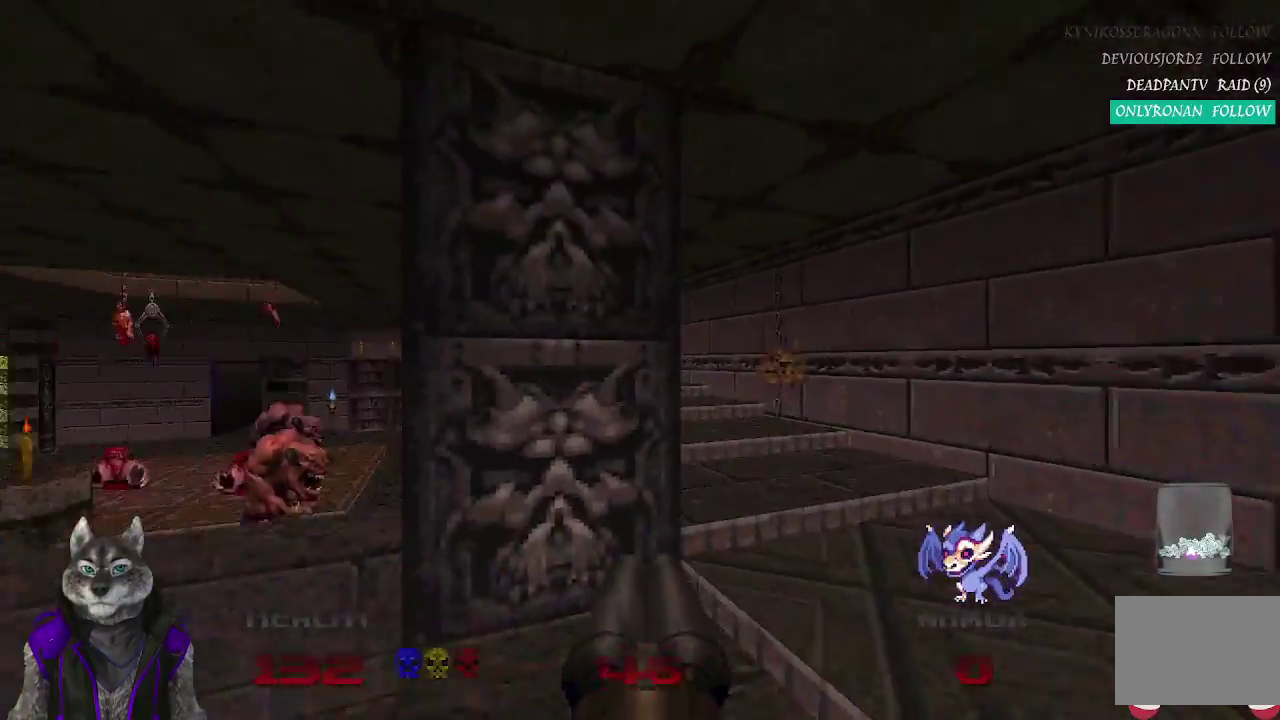
Gameplay with a controller (PlayStation layout); each line is a JSON object with the inputs held at the frame after it. "events" lists button and stick changes between this image and that frame as [ms after this image, input, new state], when the widget could be followed in between.
{"buttons": [], "left_stick": "up", "right_stick": "left", "events": [[333, "left_stick", "up"], [400, "right_stick", "left"]]}
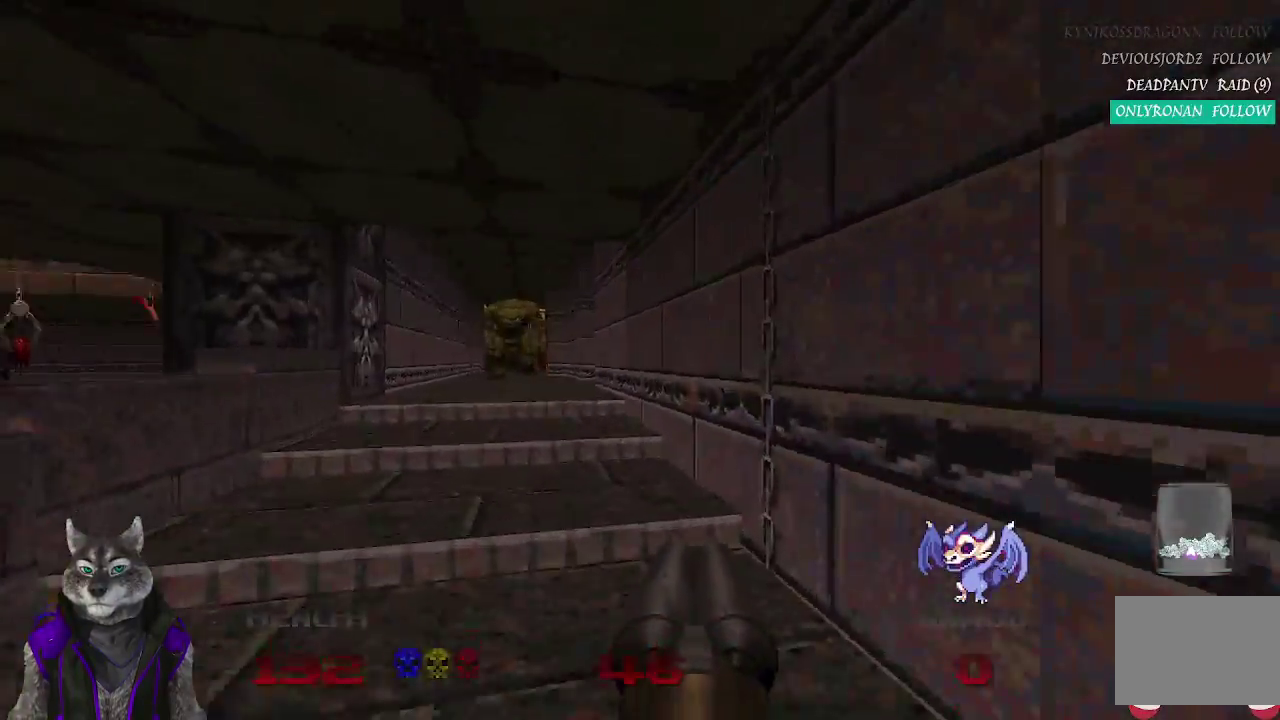
{"buttons": ["R2"], "left_stick": "up", "right_stick": "center", "events": [[33, "right_stick", "center"], [417, "R2", "down"]]}
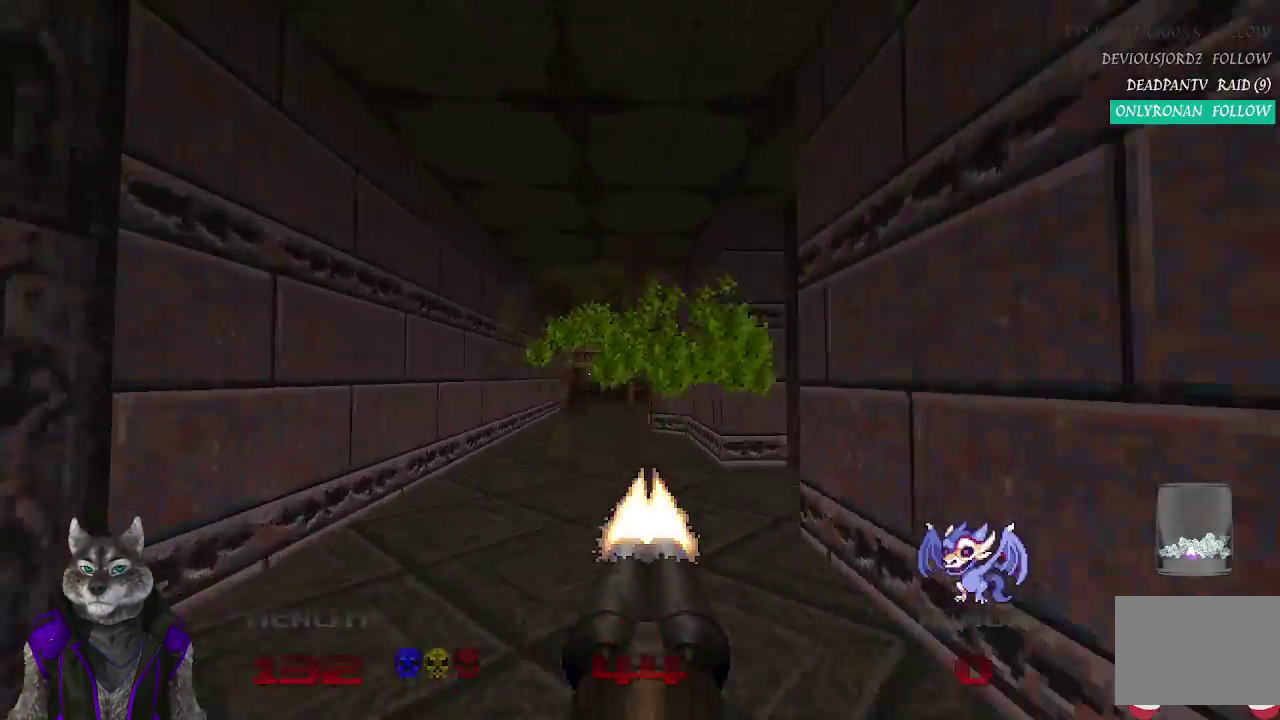
{"buttons": [], "left_stick": "up", "right_stick": "center", "events": [[133, "R2", "up"]]}
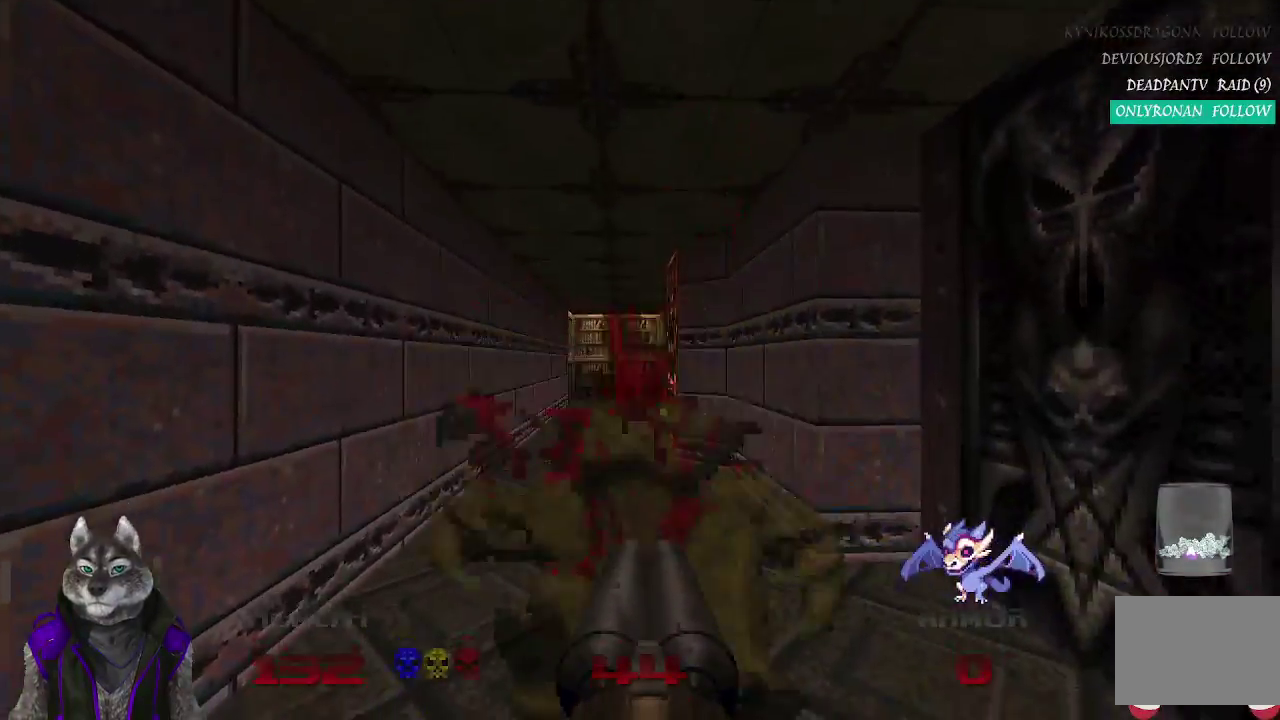
{"buttons": [], "left_stick": "up", "right_stick": "center", "events": []}
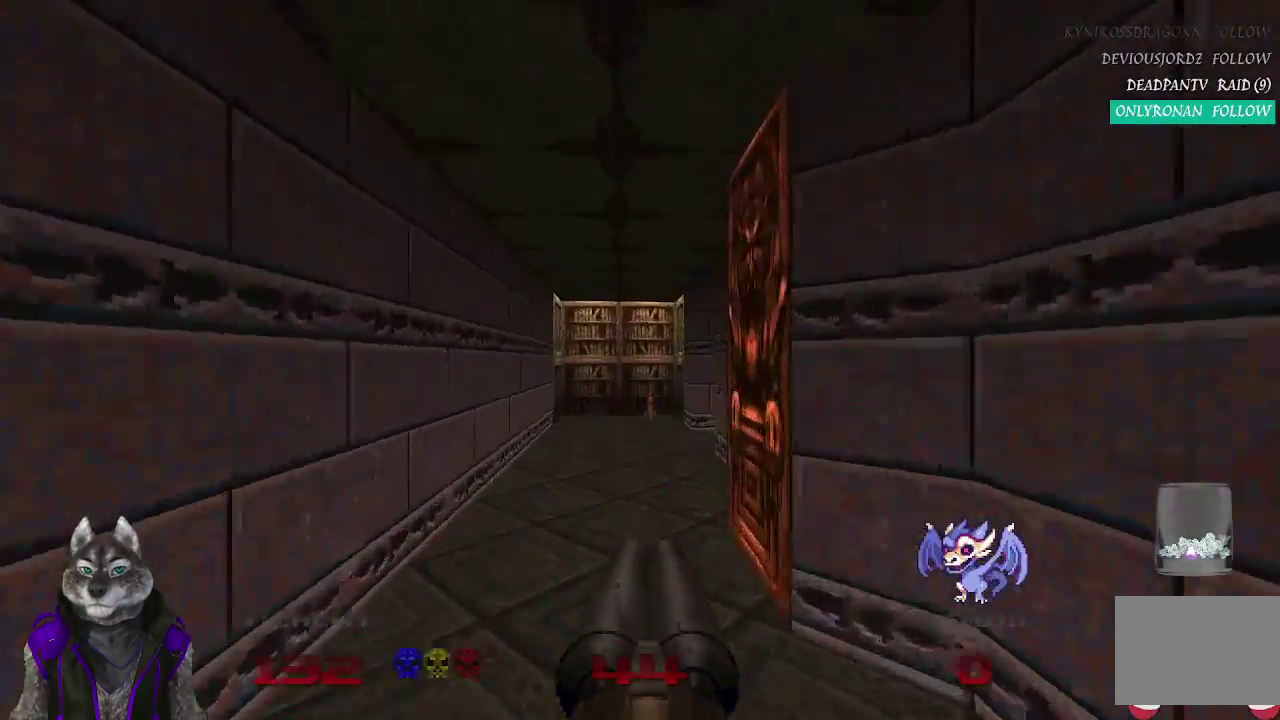
{"buttons": [], "left_stick": "up-left", "right_stick": "center", "events": [[167, "right_stick", "right"], [483, "right_stick", "center"], [500, "left_stick", "up-left"]]}
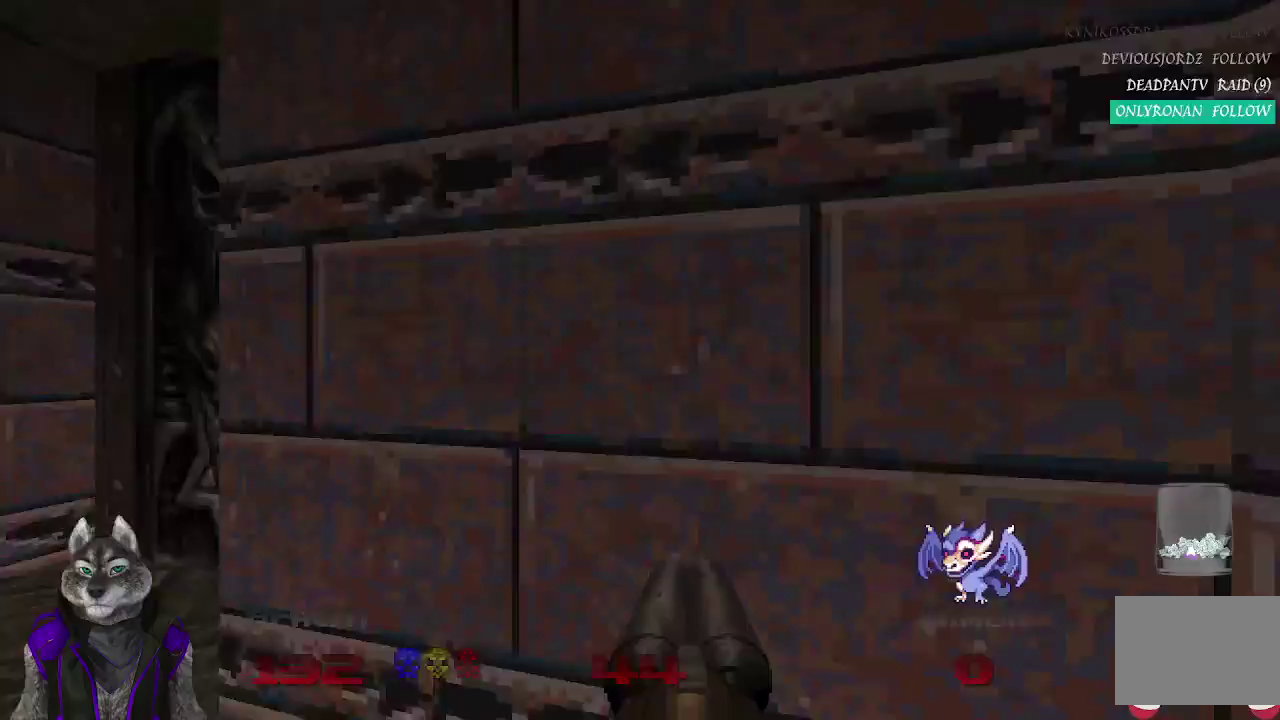
{"buttons": ["L2"], "left_stick": "up-right", "right_stick": "center"}
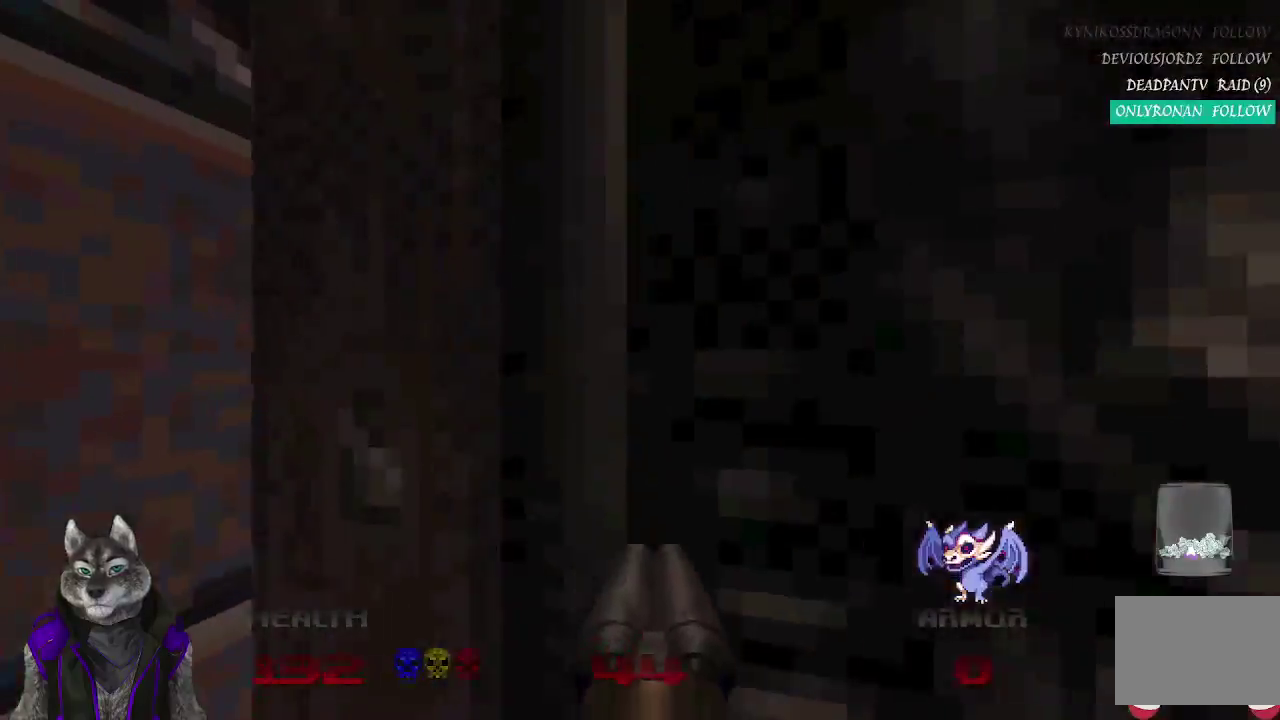
{"buttons": [], "left_stick": "center", "right_stick": "center"}
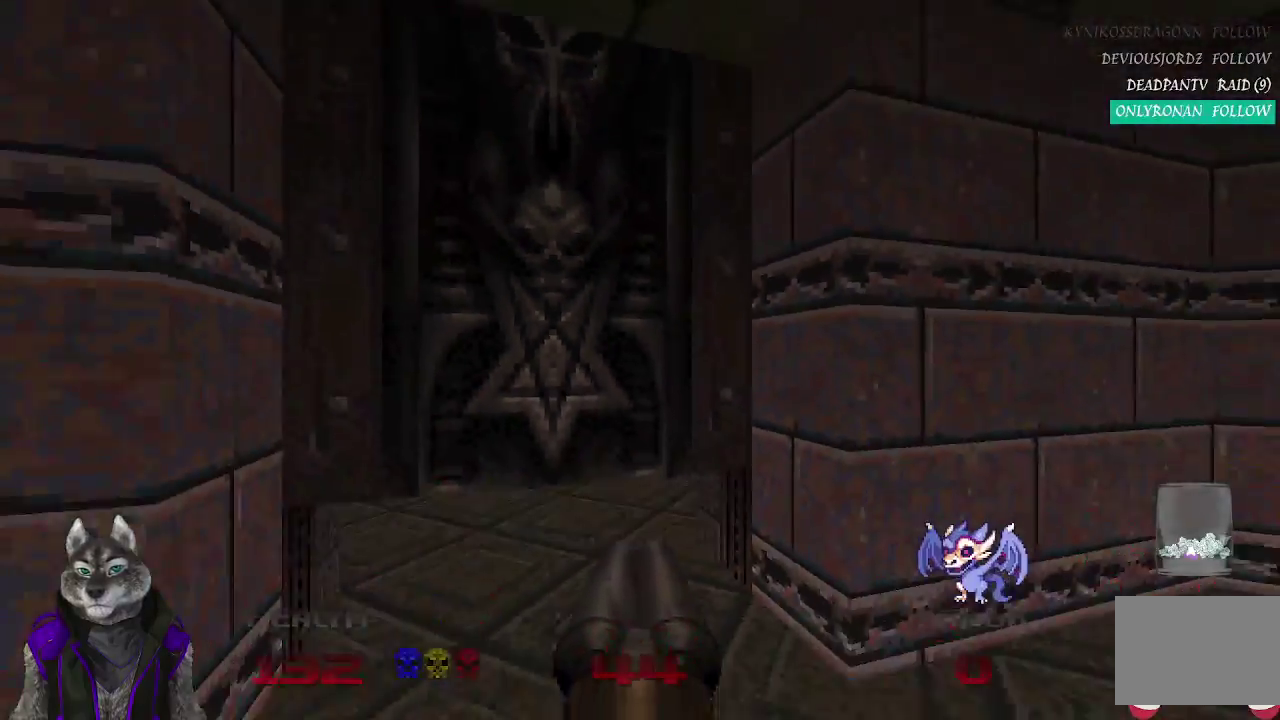
{"buttons": [], "left_stick": "up", "right_stick": "left", "events": [[300, "left_stick", "up"], [467, "right_stick", "left"]]}
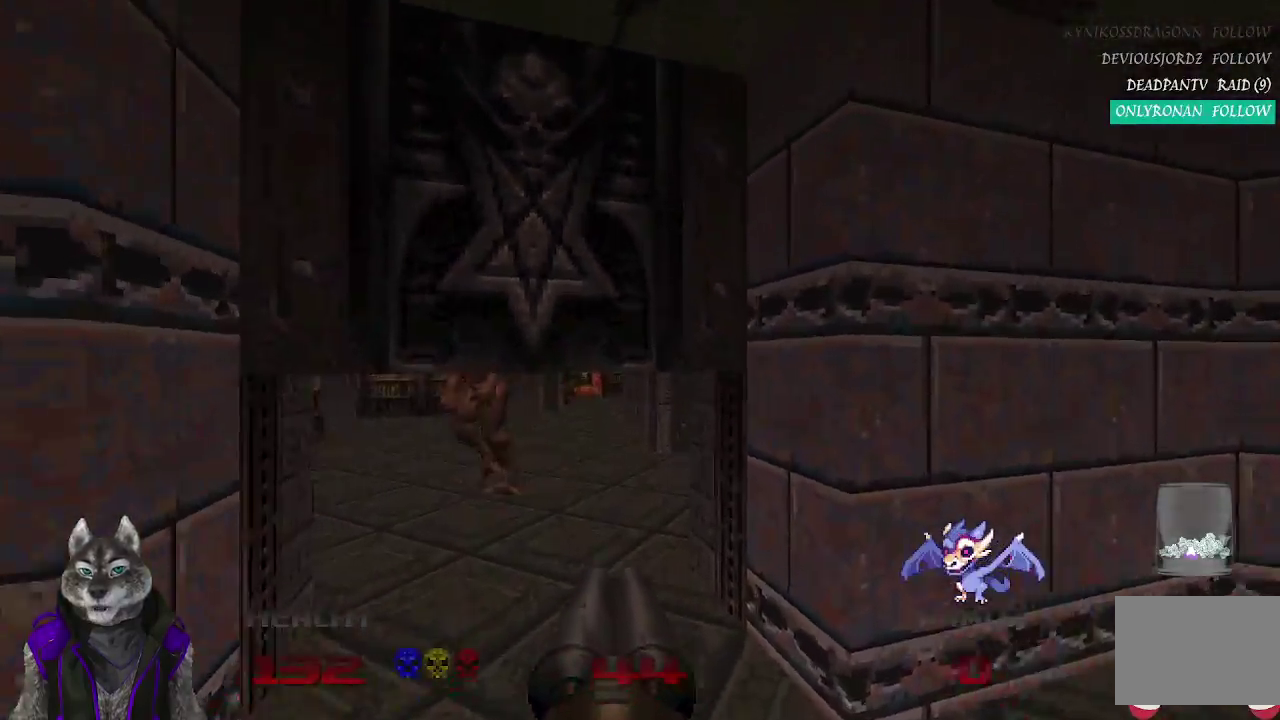
{"buttons": [], "left_stick": "up", "right_stick": "center", "events": [[83, "R2", "down"], [83, "right_stick", "center"], [317, "R2", "up"], [317, "left_stick", "up-right"], [433, "left_stick", "up"]]}
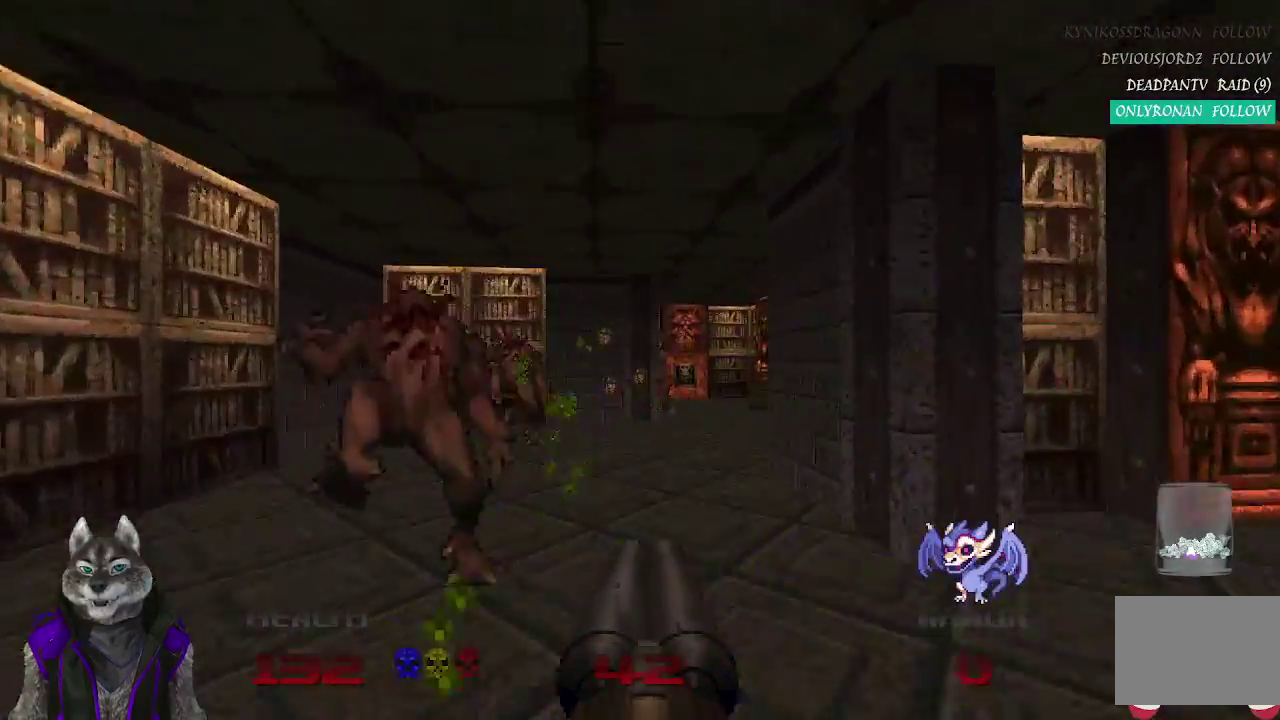
{"buttons": [], "left_stick": "up", "right_stick": "center", "events": []}
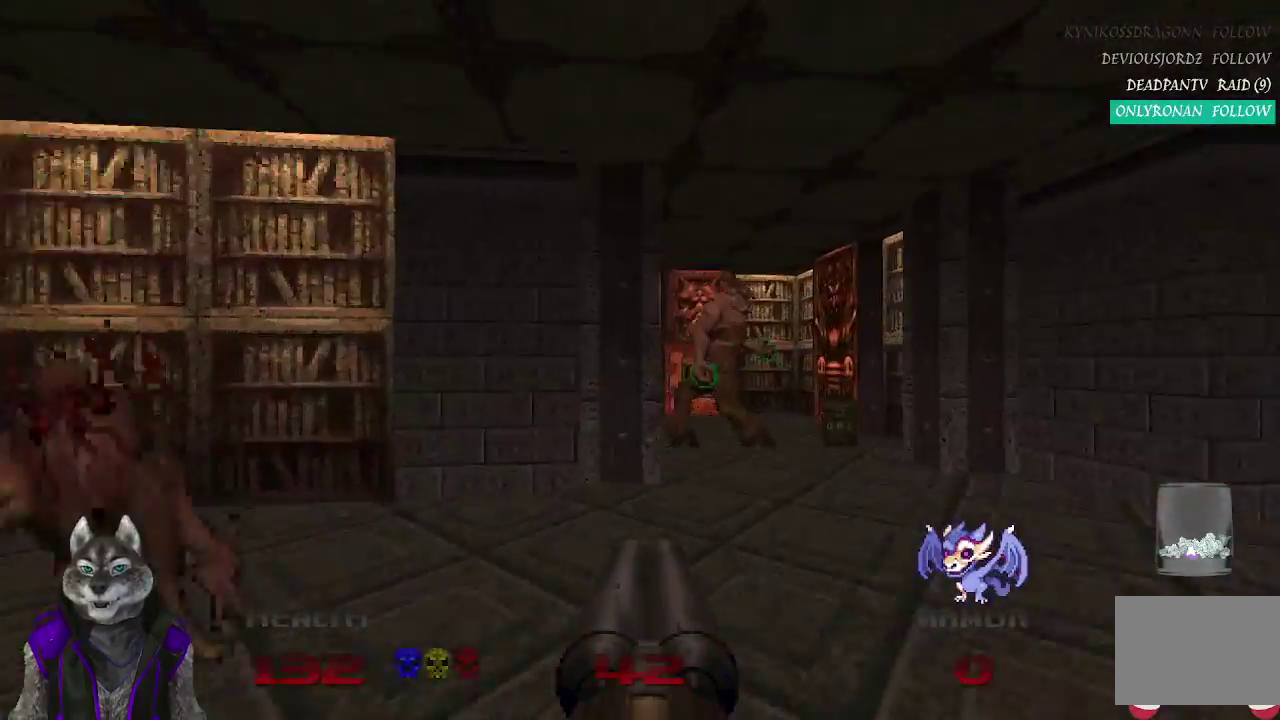
{"buttons": [], "left_stick": "up", "right_stick": "center", "events": [[67, "left_stick", "up-right"], [350, "left_stick", "up"]]}